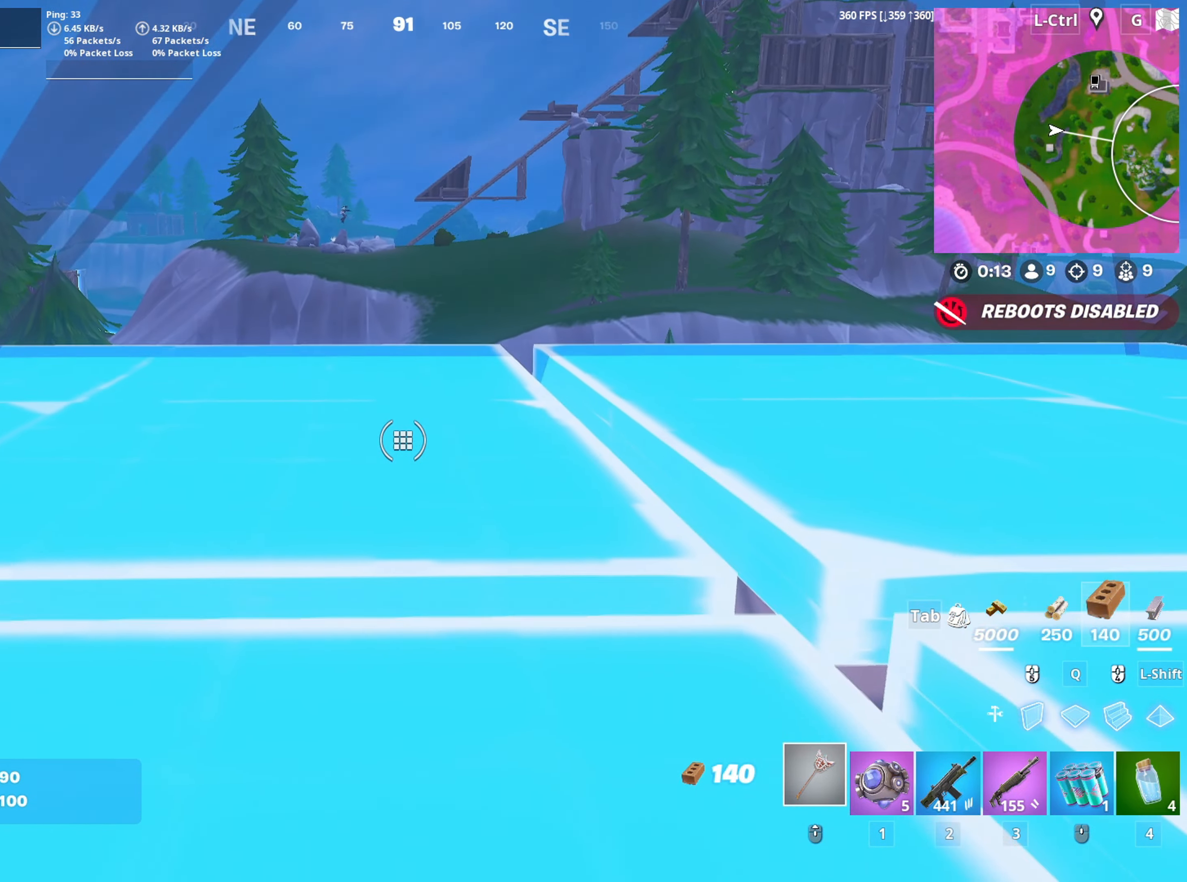
Gameplay with keyboard and mouse; each line is a JSON object with the keys and mouse buttons held at the frame after it. "events" lists presses ("down") and releases ("up") of "1", "2", "3", "4", "5", "a", "alt", "c", "caps_lock", "ctrl", "d", "e", "f", "g", "q", "r", "s", "shift", "space", "t", "tab", "v", "w", "x", "z", "mouse_left", "mouse_wheel" and "mouse_right" between this image and that frame as [ms after this image, input, new state], when the widget could be followed in between. "mouse_left", "mouse_wheel", "mouse_right" = the "left", "wheel", "right" buttons of the "mouse" list. No other keys are recorded. "wheel" means that the mouse wheel is clicked or scrolled. "mouse_move" is the direction in which the mouse moves at that frame (one of eight, or "still"), when it could be read.
{"keys": ["s"], "mouse": [], "mouse_move": "still", "events": [[117, "d", "down"], [400, "d", "up"], [400, "s", "down"]]}
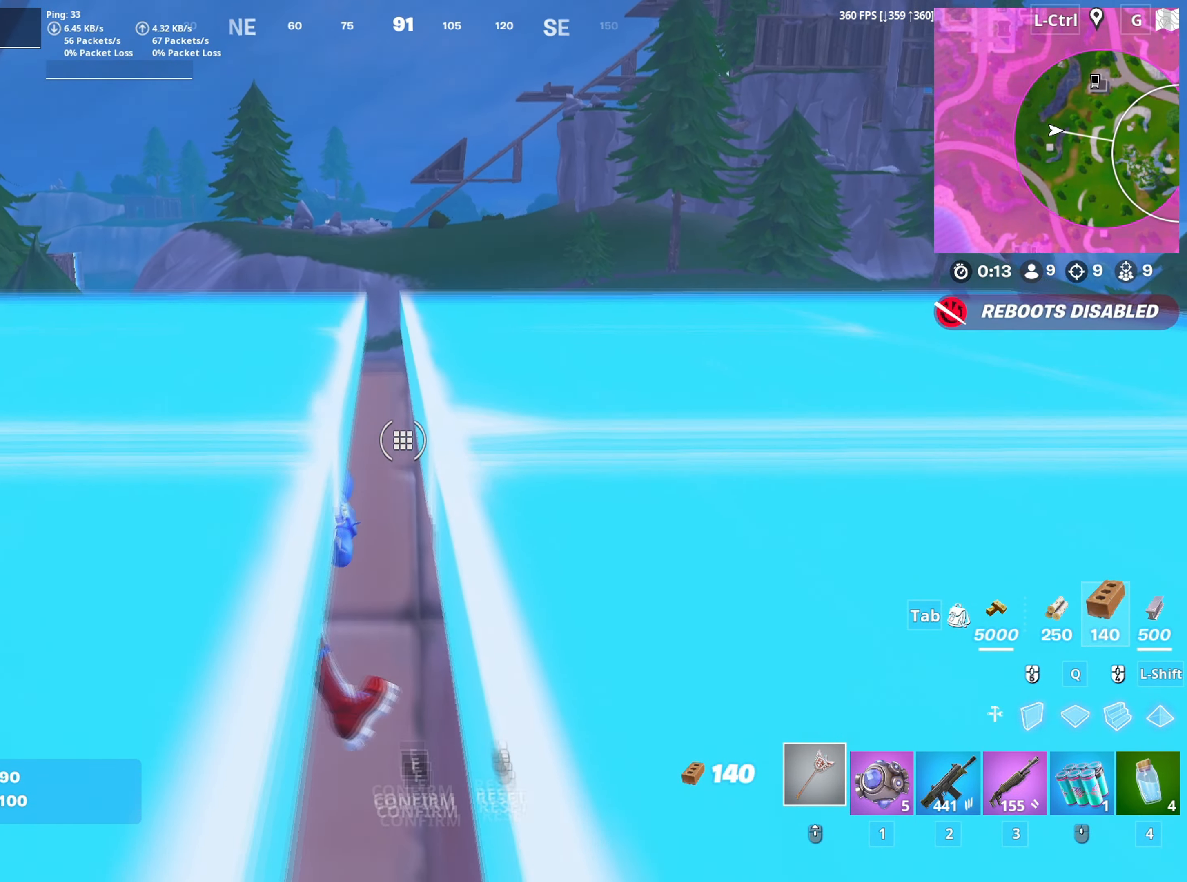
{"keys": [], "mouse": [], "mouse_move": "still", "events": [[50, "a", "down"], [83, "c", "down"], [100, "s", "up"], [150, "a", "up"], [150, "c", "up"], [183, "a", "down"], [283, "a", "up"]]}
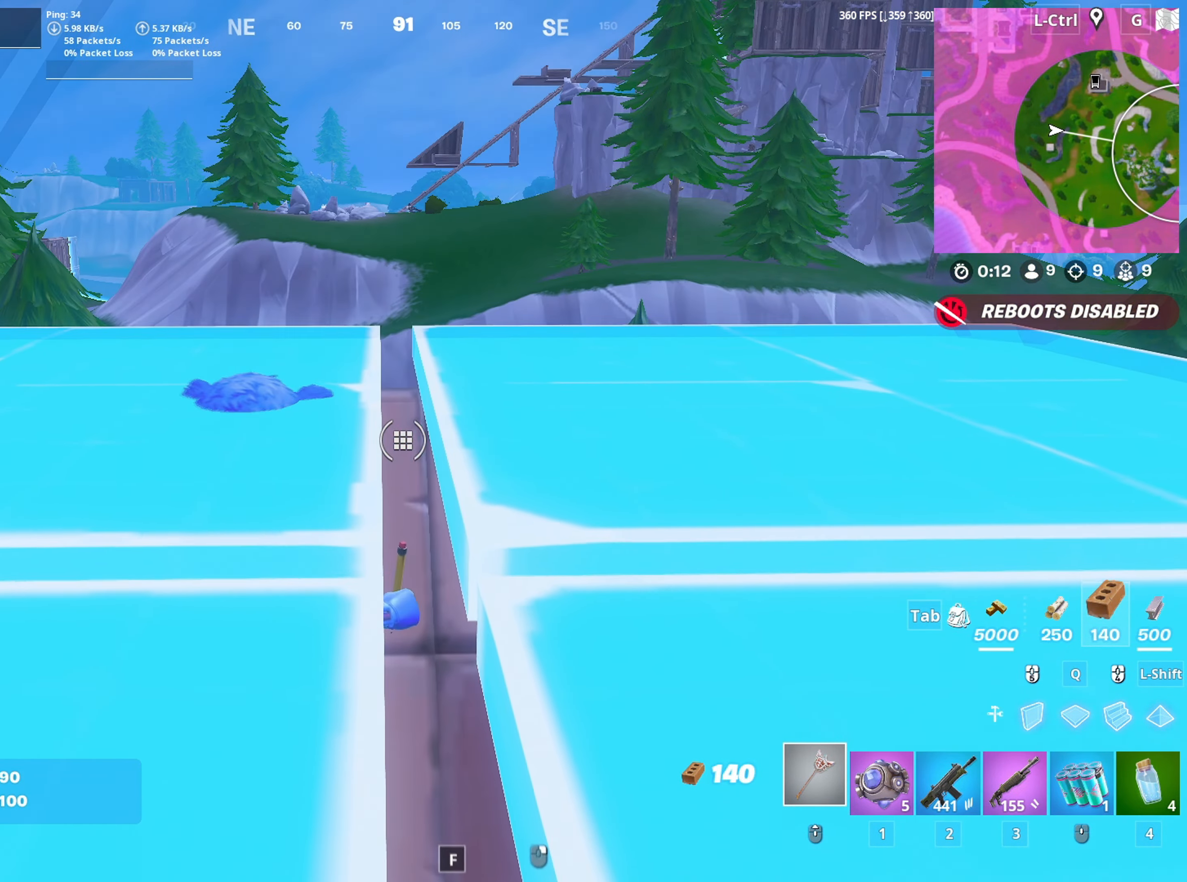
{"keys": [], "mouse": [], "mouse_move": "still", "events": [[100, "a", "down"], [350, "a", "up"]]}
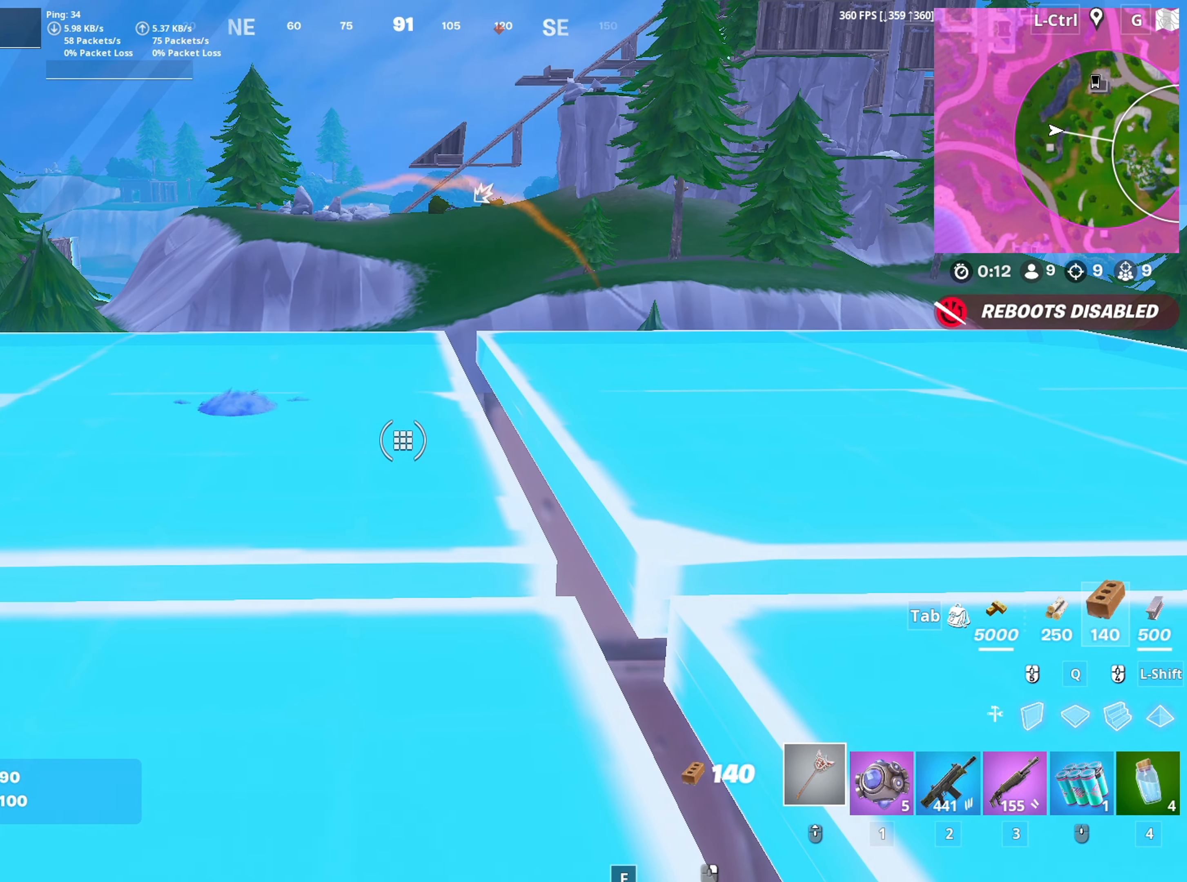
{"keys": [], "mouse": [], "mouse_move": "still", "events": []}
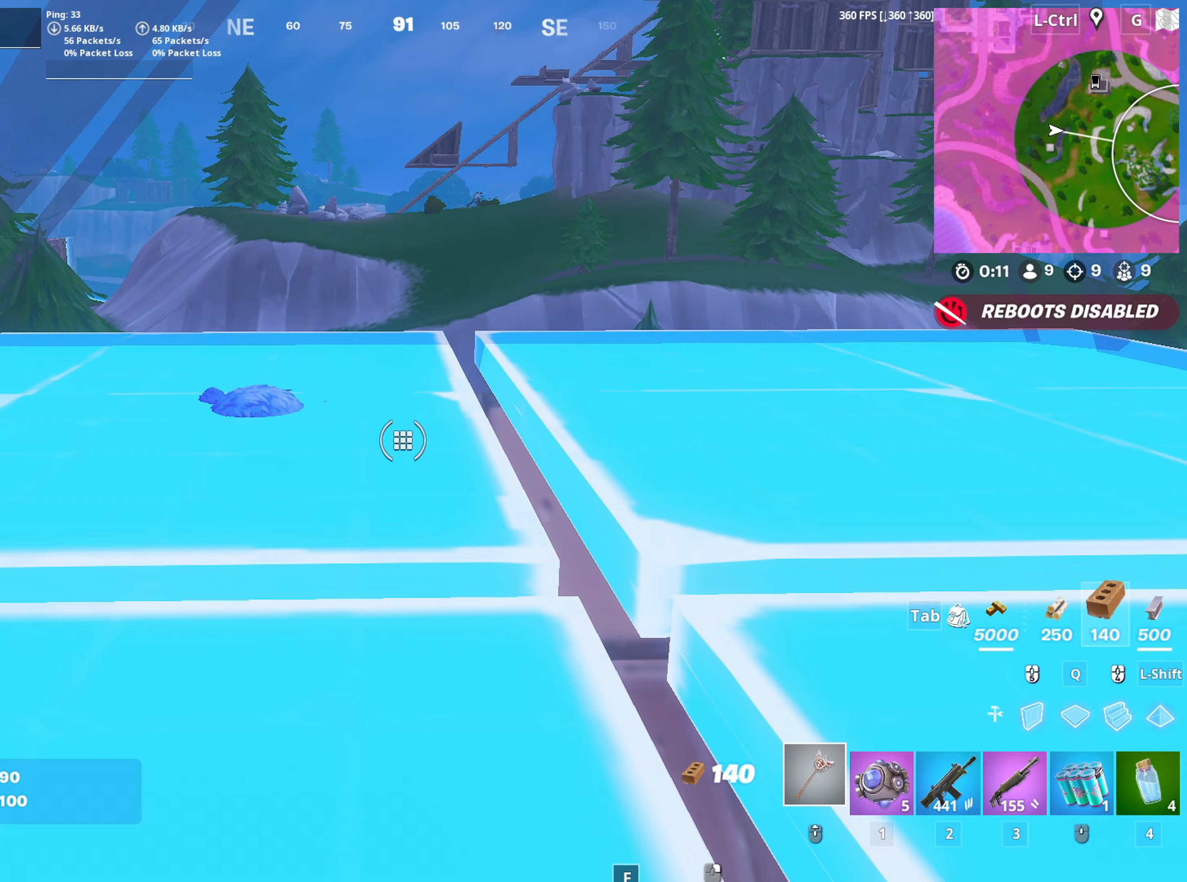
{"keys": [], "mouse": [], "mouse_move": "right", "events": []}
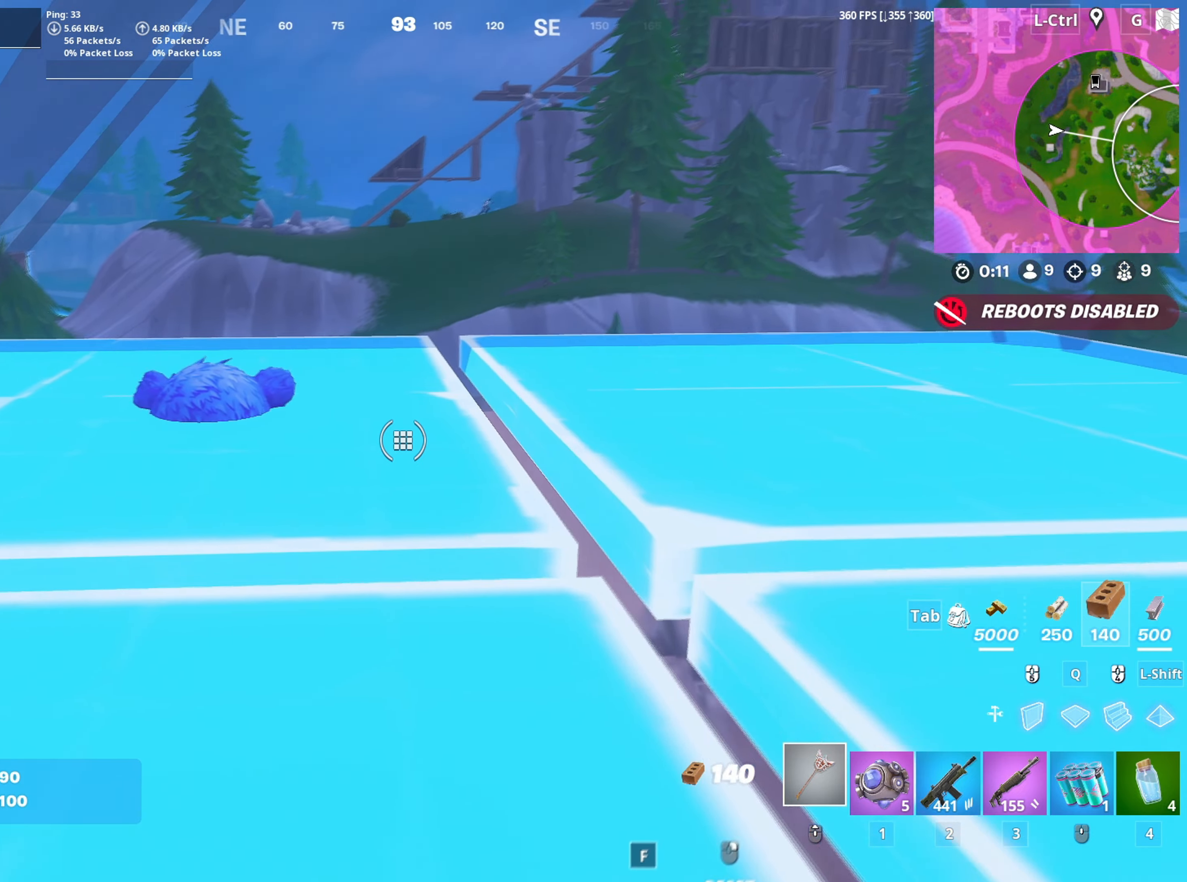
{"keys": [], "mouse": [], "mouse_move": "still", "events": []}
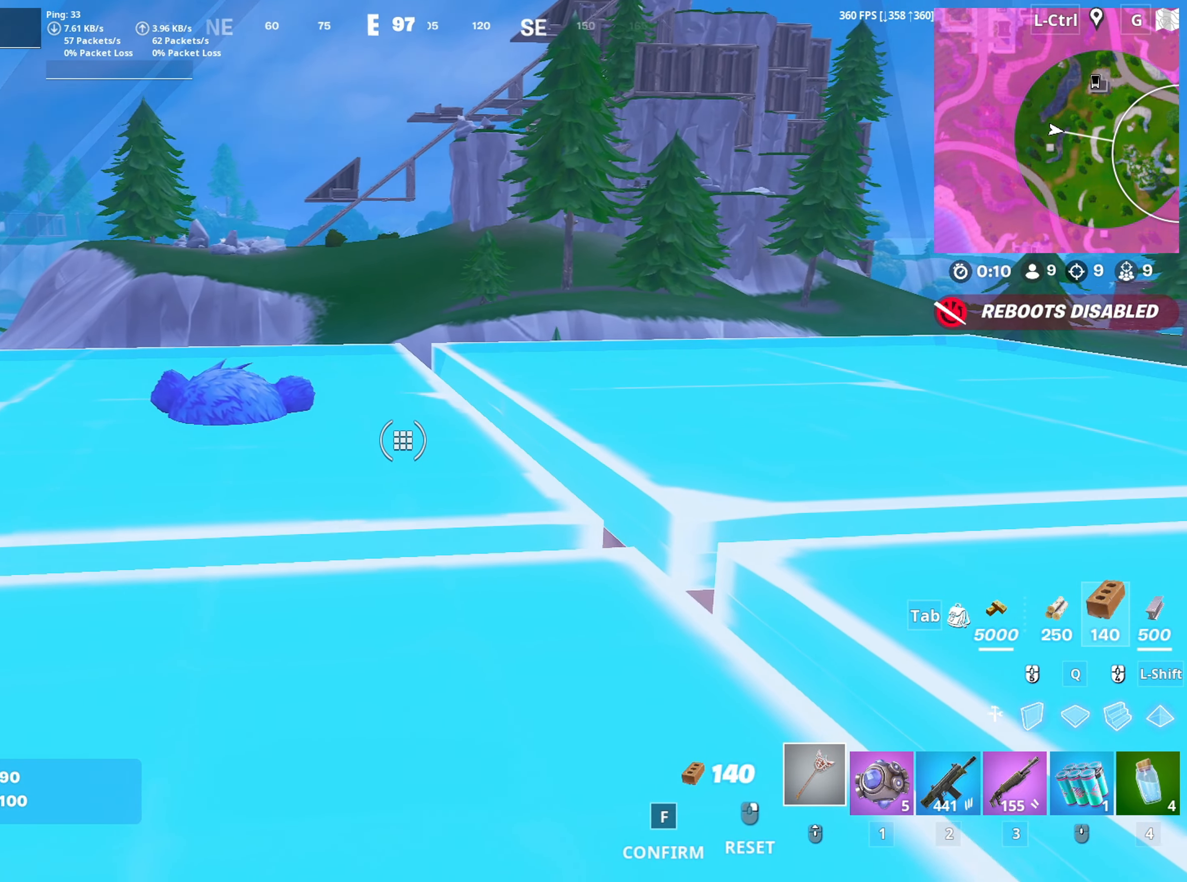
{"keys": ["a", "w"], "mouse": [], "mouse_move": "still", "events": [[117, "d", "down"], [267, "w", "down"], [400, "d", "up"], [500, "a", "down"]]}
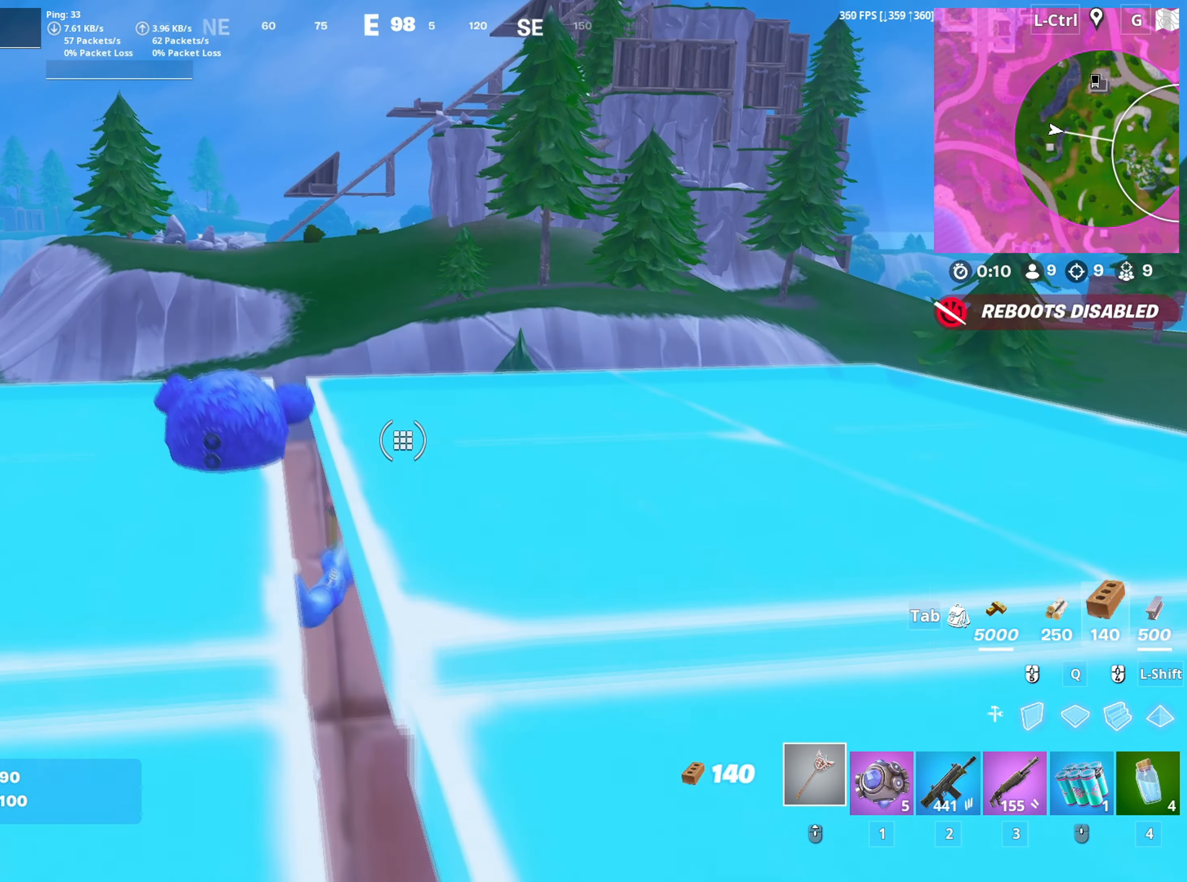
{"keys": ["d", "s"], "mouse": [], "mouse_move": "still", "events": [[50, "c", "down"], [100, "c", "up"], [100, "w", "up"], [283, "d", "down"], [333, "a", "up"], [367, "s", "down"]]}
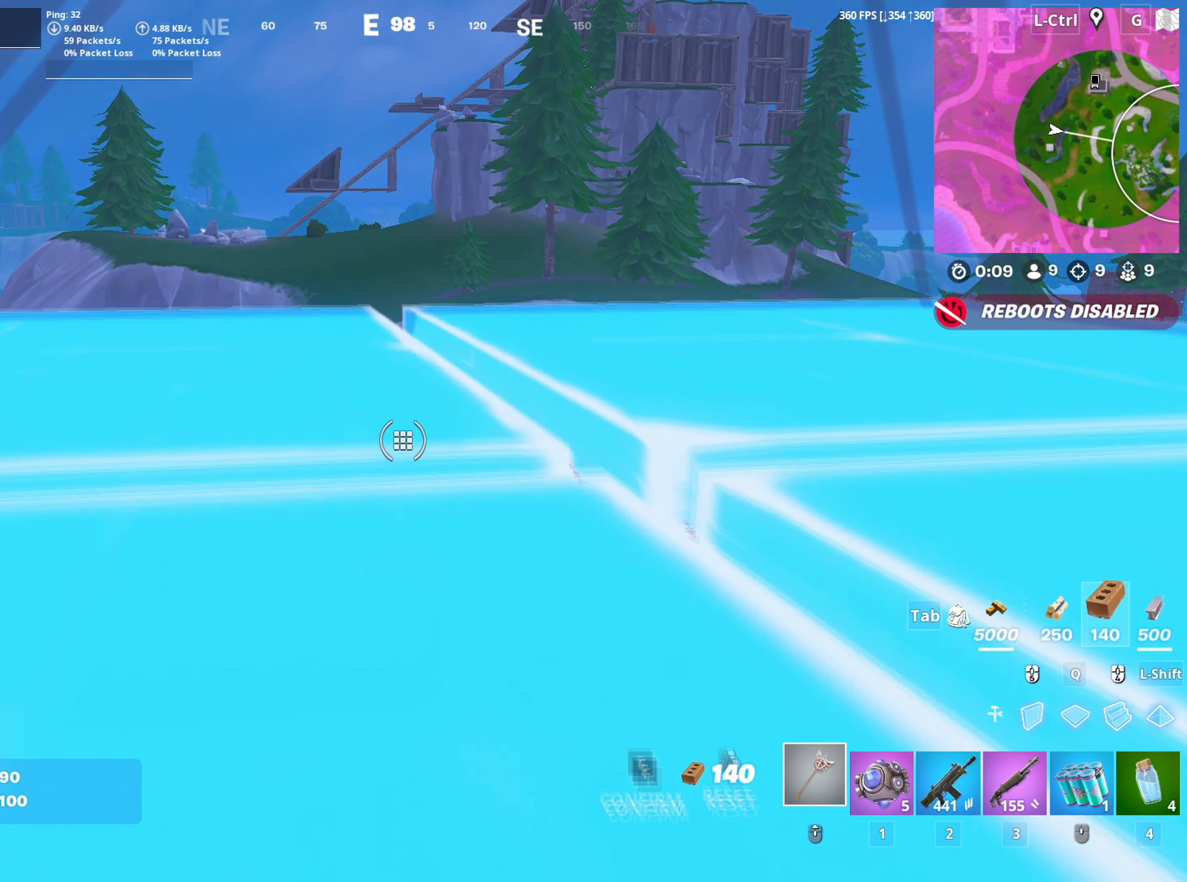
{"keys": ["d", "w"], "mouse": [], "mouse_move": "right", "events": [[200, "s", "up"], [433, "w", "down"]]}
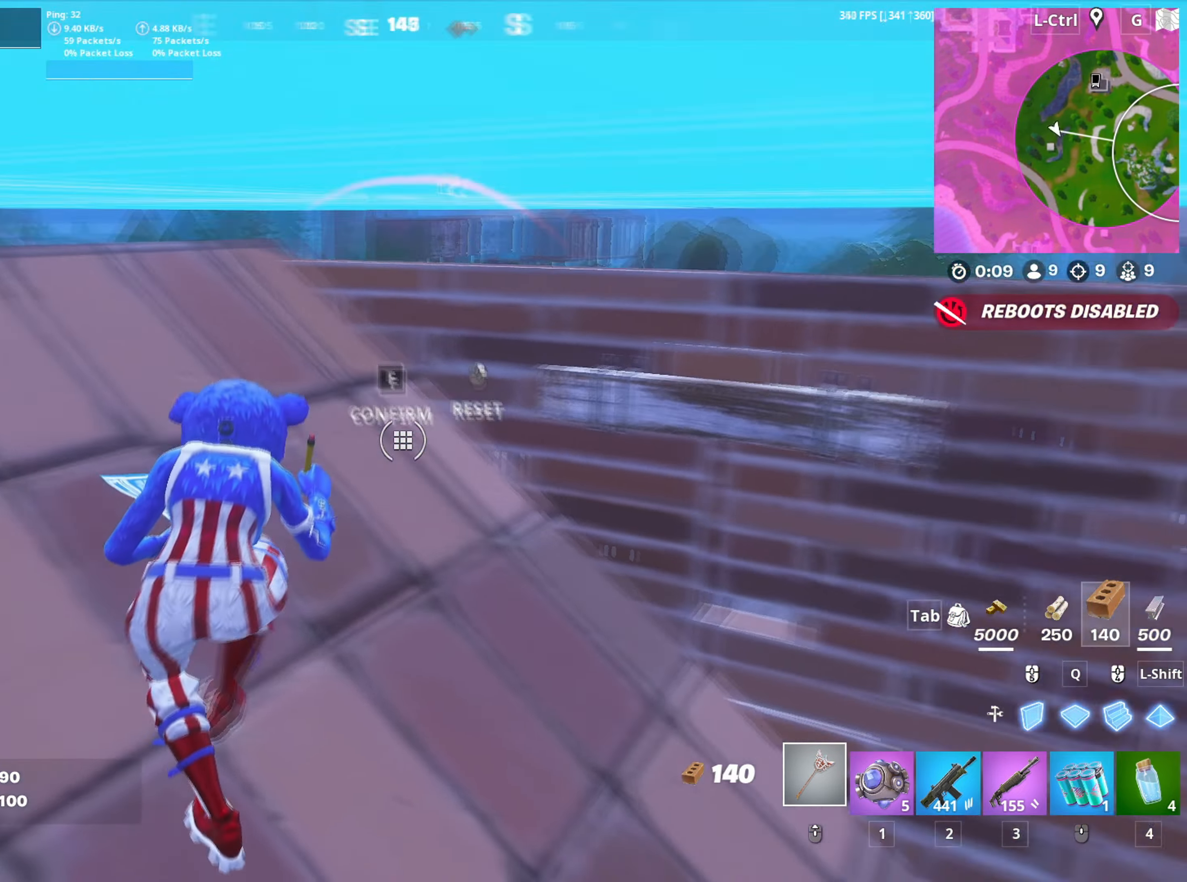
{"keys": ["a", "w"], "mouse": [], "mouse_move": "left", "events": [[217, "d", "up"], [217, "space", "down"], [267, "a", "down"], [317, "space", "up"]]}
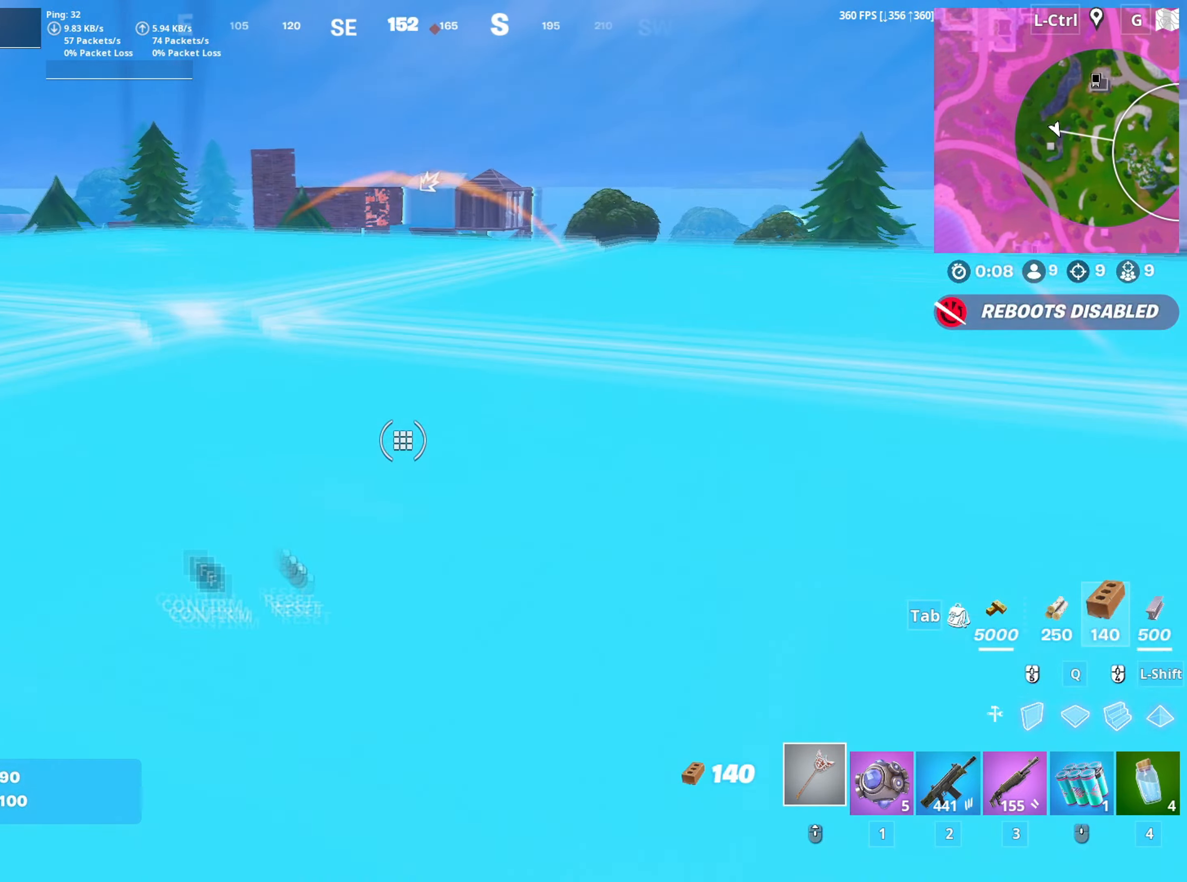
{"keys": ["s"], "mouse": [], "mouse_move": "still", "events": [[50, "a", "up"], [150, "w", "up"], [317, "s", "down"]]}
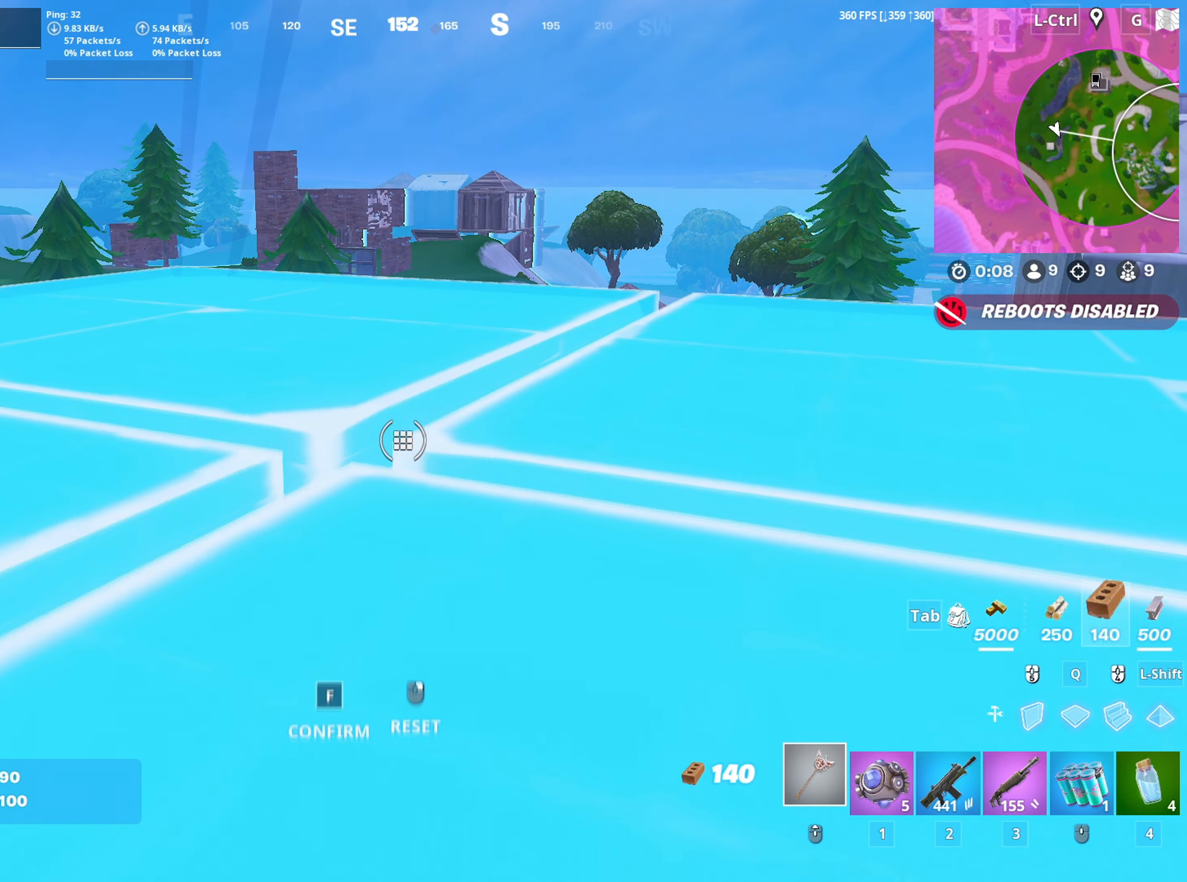
{"keys": ["d", "s"], "mouse": [], "mouse_move": "still", "events": [[17, "s", "up"], [150, "s", "down"], [483, "d", "down"]]}
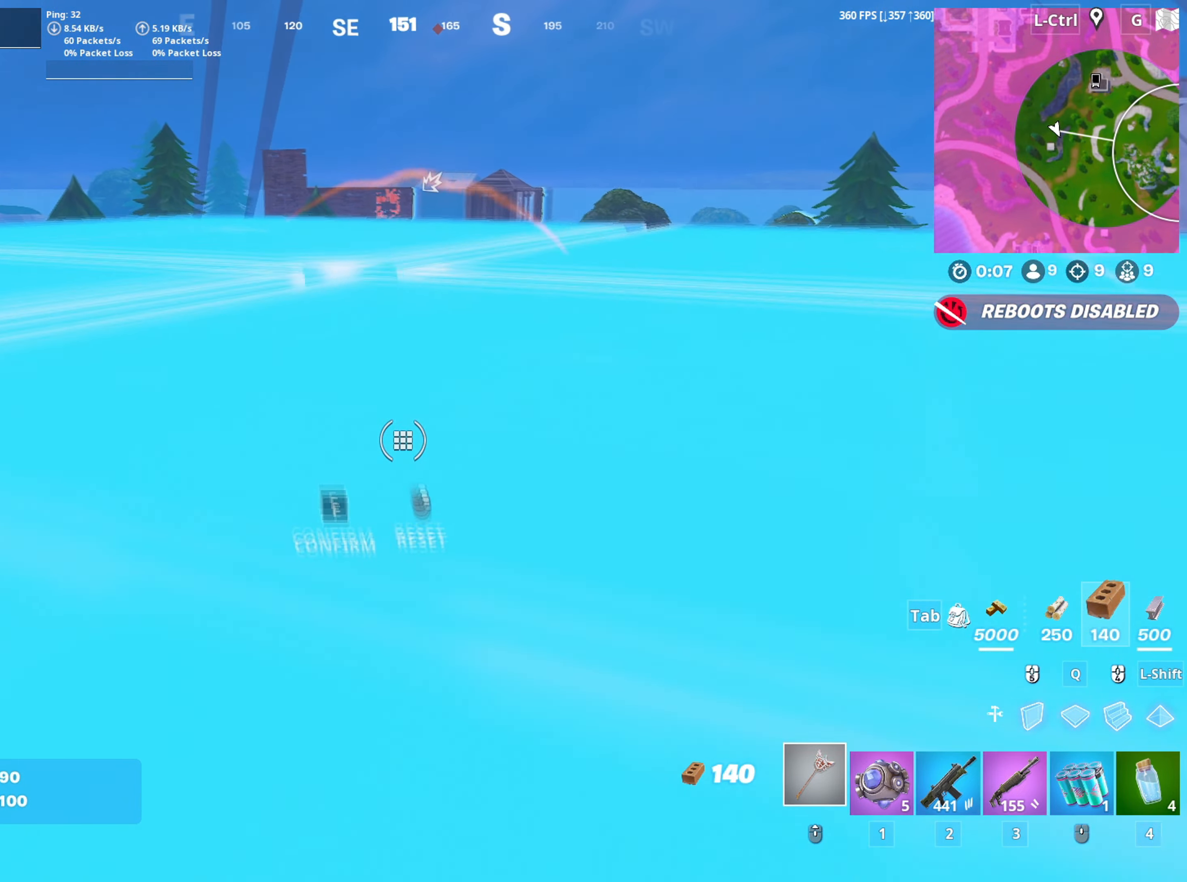
{"keys": ["f", "s"], "mouse": [], "events": [[33, "2", "down"], [83, "2", "up"], [317, "d", "up"], [400, "f", "down"], [450, "f", "up"], [450, "mouse_left", "down"], [500, "f", "down"], [500, "mouse_left", "up"]]}
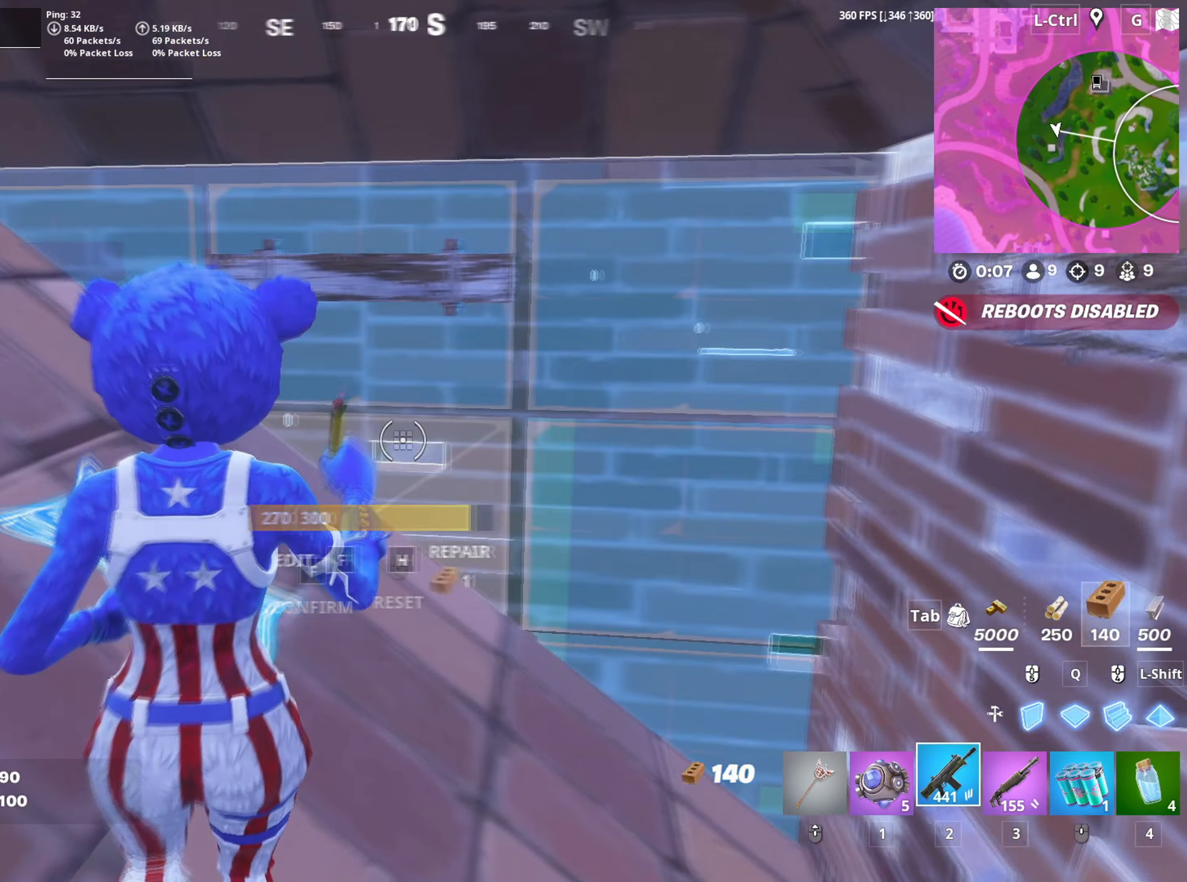
{"keys": ["d", "w"], "mouse": [], "mouse_move": "up-left", "events": [[100, "f", "up"], [183, "d", "down"], [233, "s", "up"], [367, "w", "down"]]}
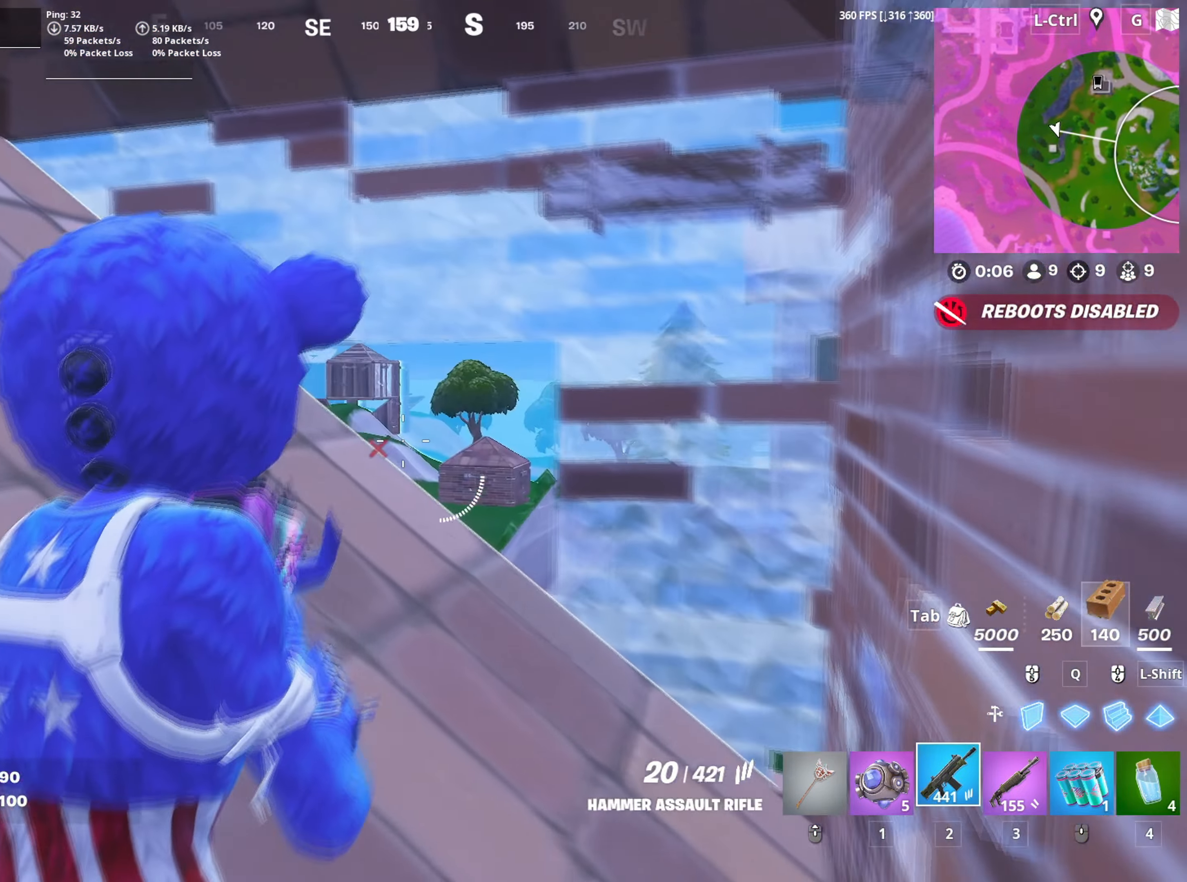
{"keys": ["w"], "mouse": ["left", "right"], "mouse_move": "up-left", "events": [[117, "mouse_right", "down"], [167, "d", "up"], [250, "c", "down"], [300, "c", "up"], [350, "mouse_left", "down"]]}
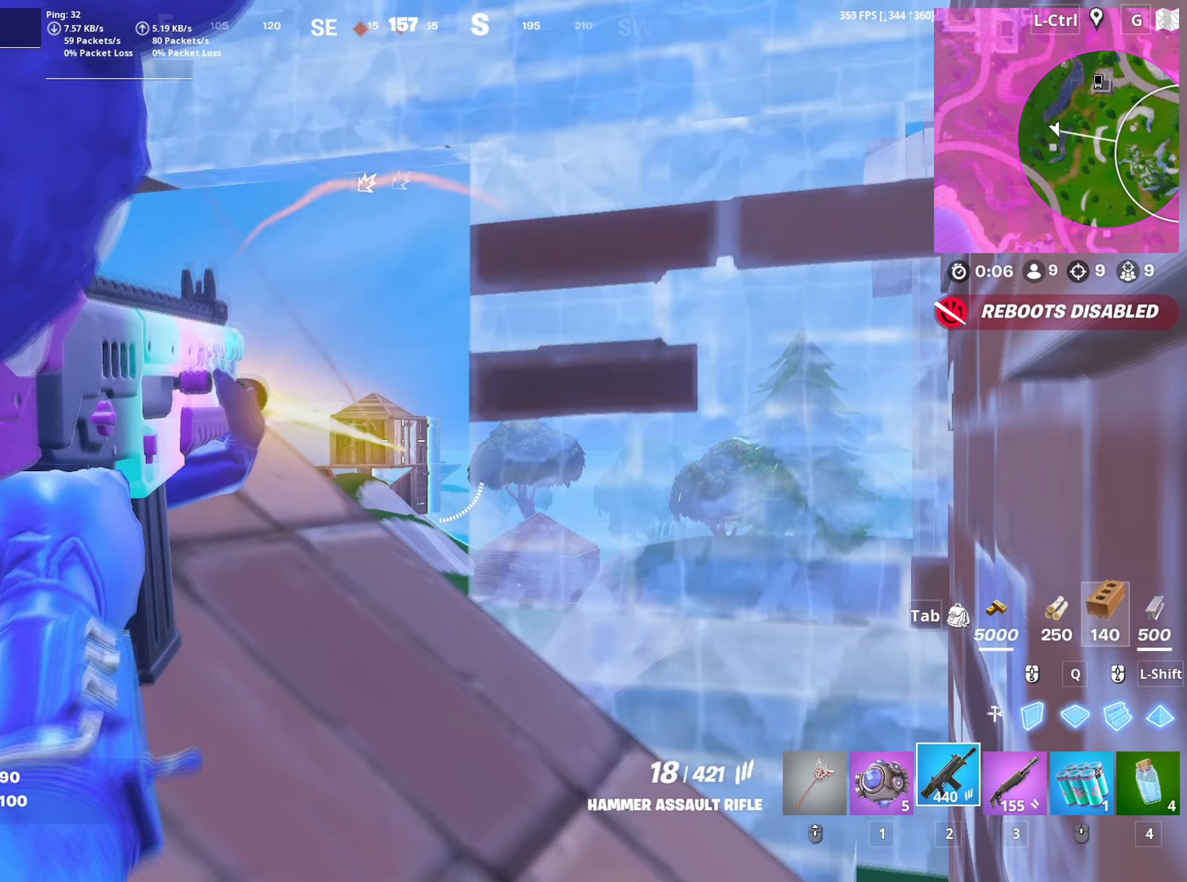
{"keys": [], "mouse": ["left", "right"], "events": [[33, "w", "up"], [400, "a", "down"], [500, "a", "up"]]}
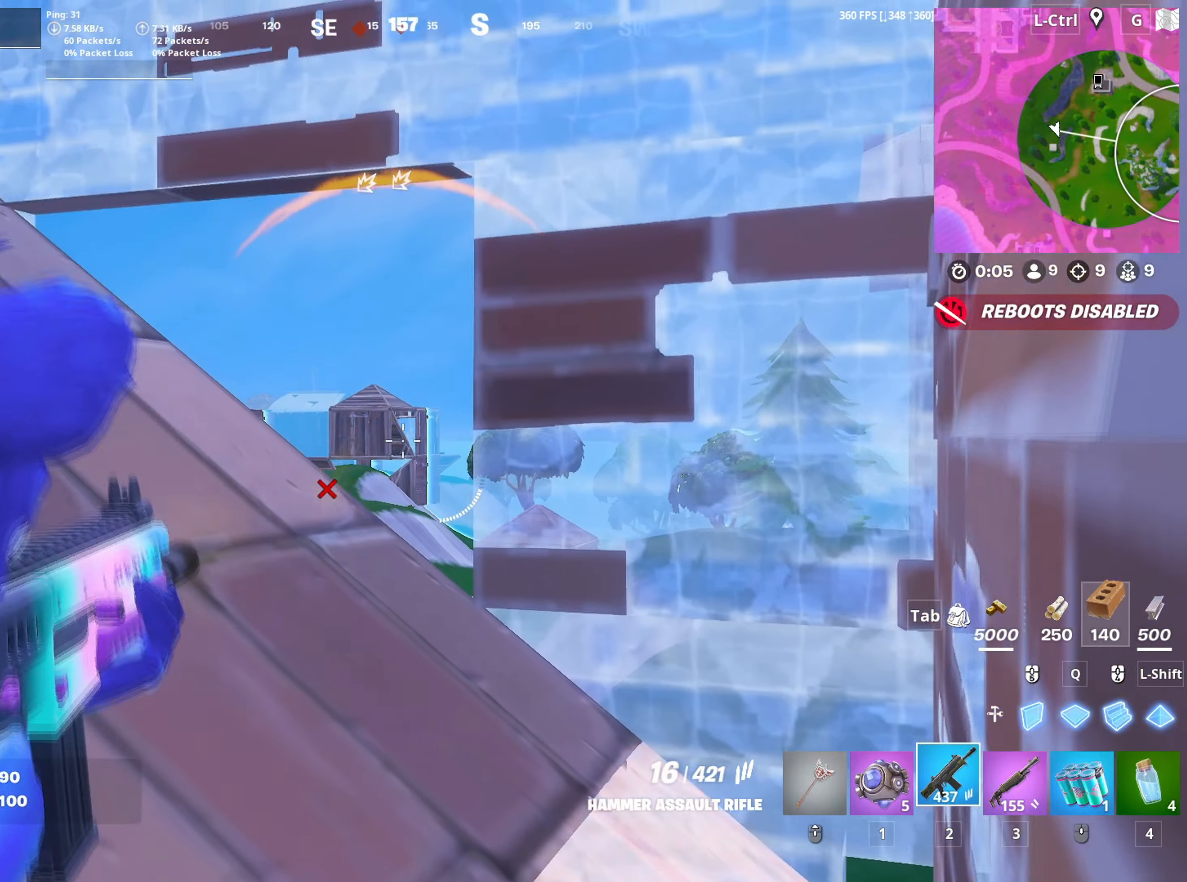
{"keys": ["a"], "mouse": ["right"], "mouse_move": "down", "events": [[83, "d", "down"], [183, "a", "down"], [183, "d", "up"], [183, "space", "down"], [183, "w", "down"], [233, "mouse_left", "up"], [283, "space", "up"], [433, "w", "up"]]}
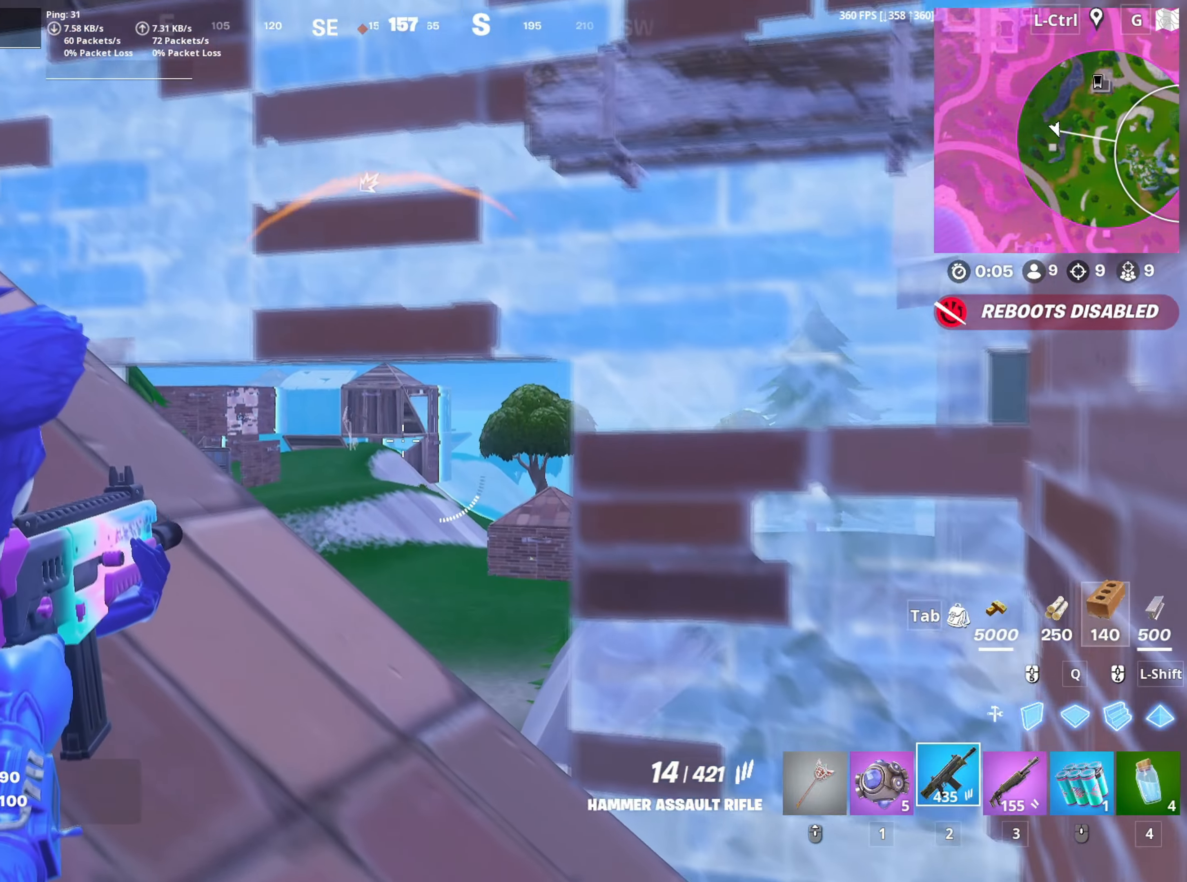
{"keys": ["w"], "mouse": [], "mouse_move": "up-left", "events": [[200, "mouse_right", "up"], [250, "w", "down"], [300, "mouse_wheel", "down"], [383, "mouse_wheel", "up"], [433, "a", "up"]]}
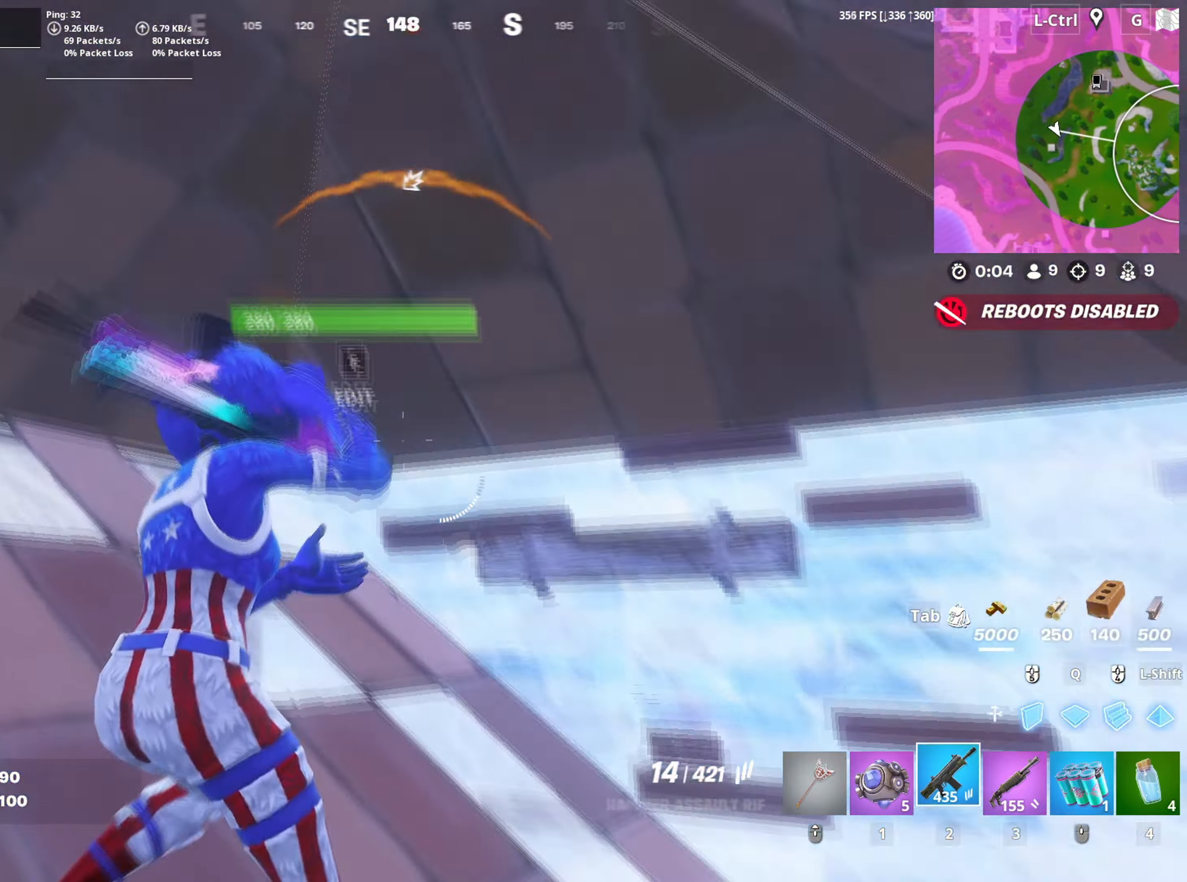
{"keys": ["a"], "mouse": [], "mouse_move": "still", "events": [[117, "f", "down"], [183, "f", "up"], [500, "a", "down"], [500, "w", "up"]]}
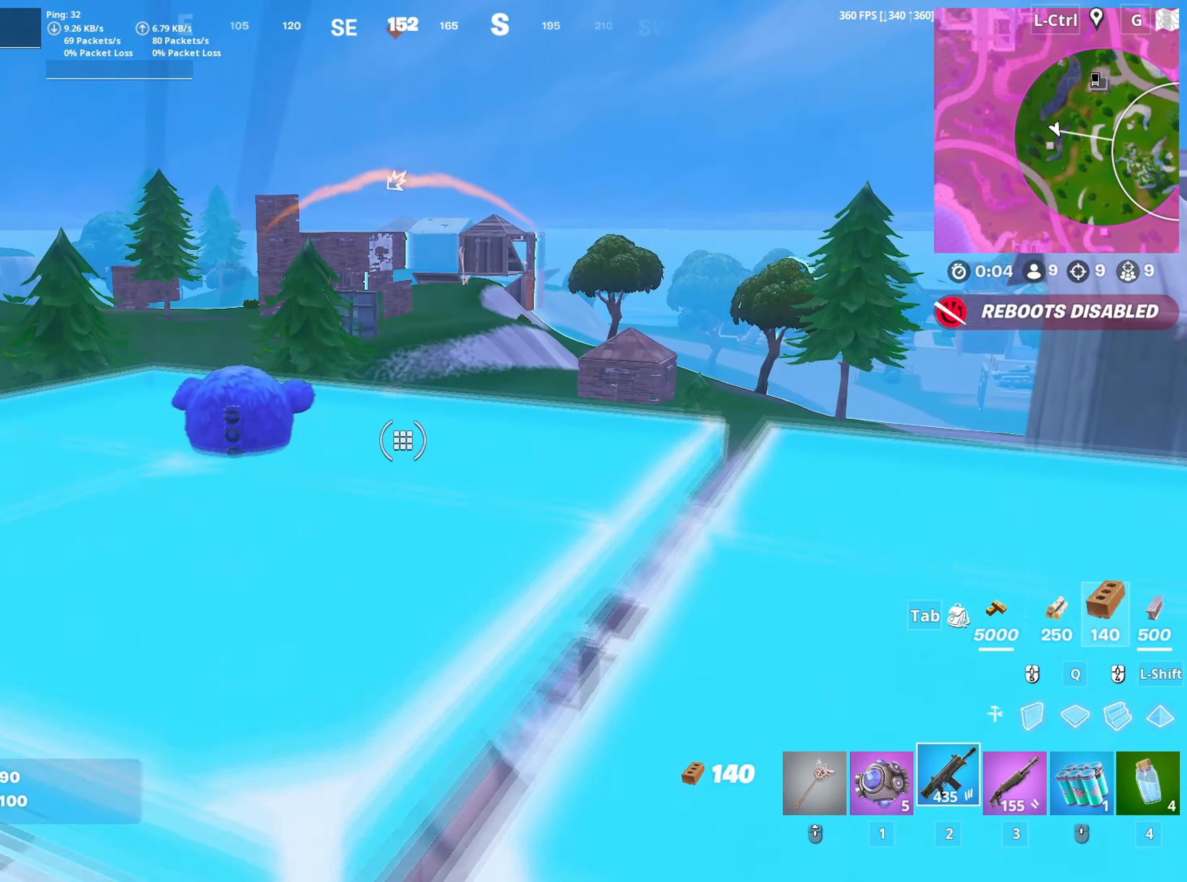
{"keys": [], "mouse": [], "mouse_move": "still", "events": [[83, "c", "down"], [150, "a", "up"], [200, "c", "up"], [233, "a", "down"], [283, "a", "up"]]}
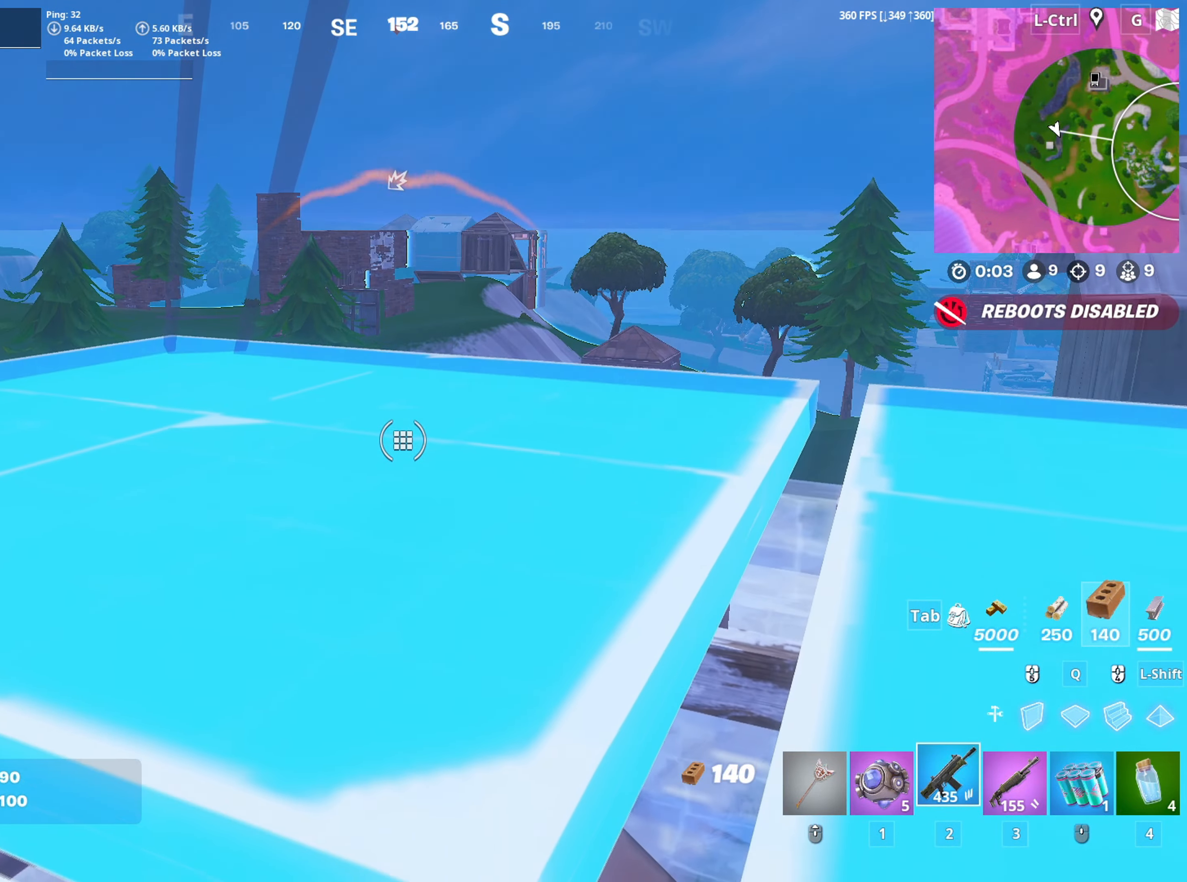
{"keys": [], "mouse": [], "mouse_move": "still", "events": []}
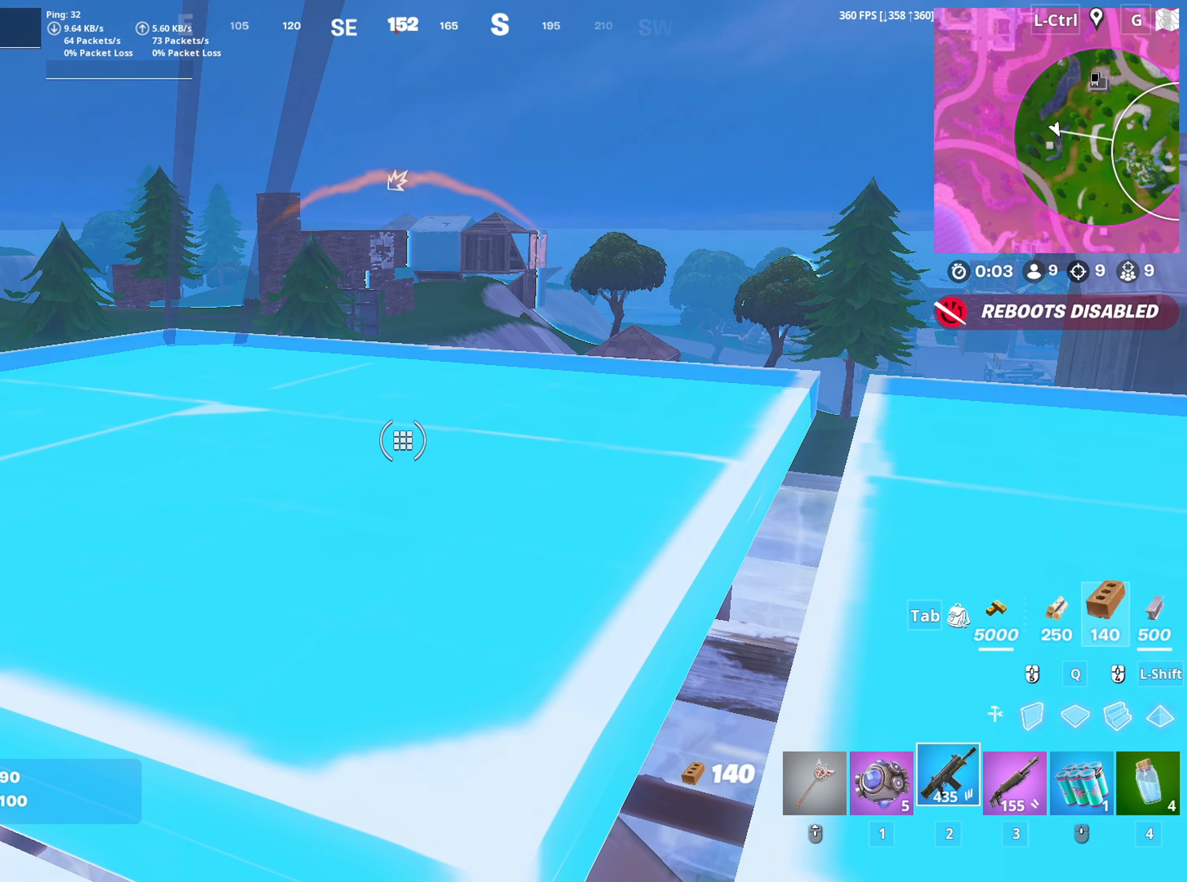
{"keys": ["d"], "mouse": [], "mouse_move": "still", "events": [[217, "s", "down"], [267, "d", "down"], [400, "s", "up"]]}
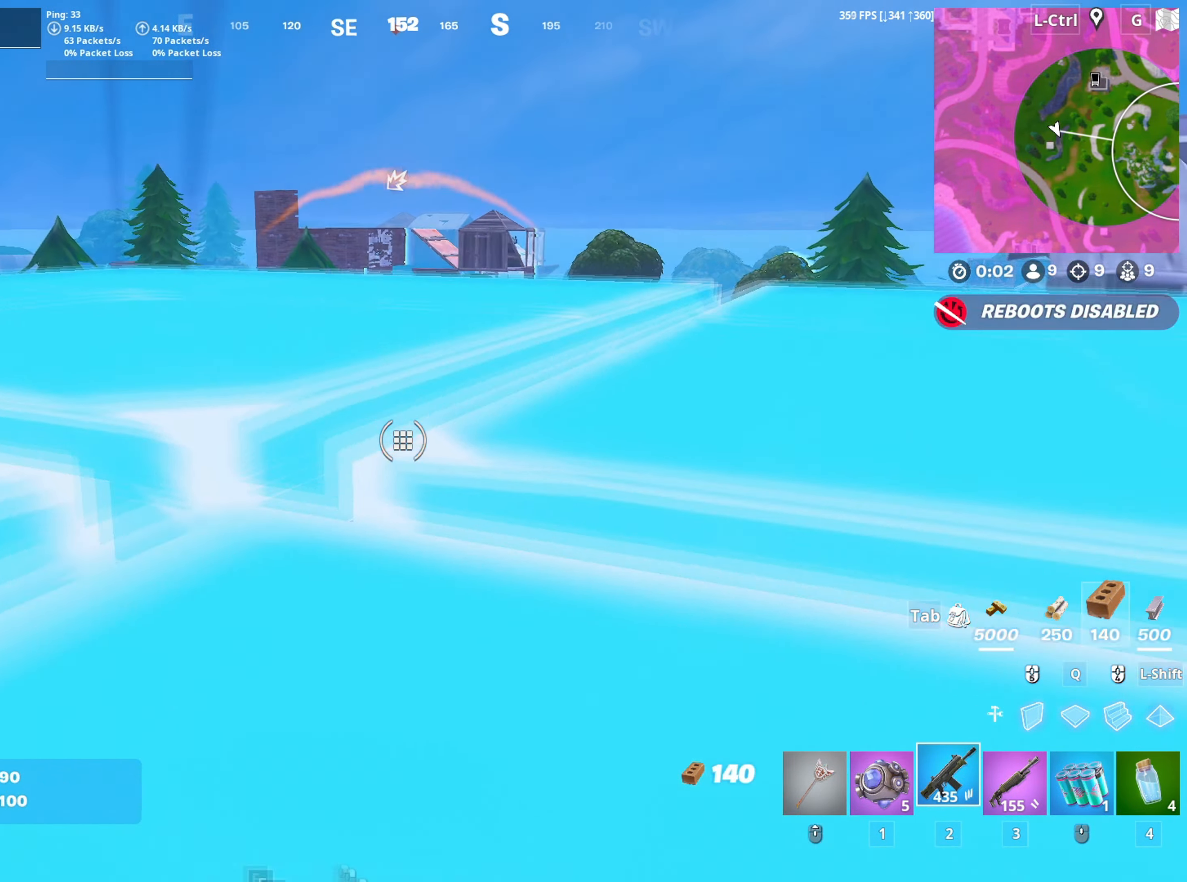
{"keys": ["s"], "mouse": [], "mouse_move": "still", "events": [[133, "s", "down"], [133, "space", "down"], [250, "space", "up"], [417, "2", "down"], [417, "d", "up"], [467, "2", "up"]]}
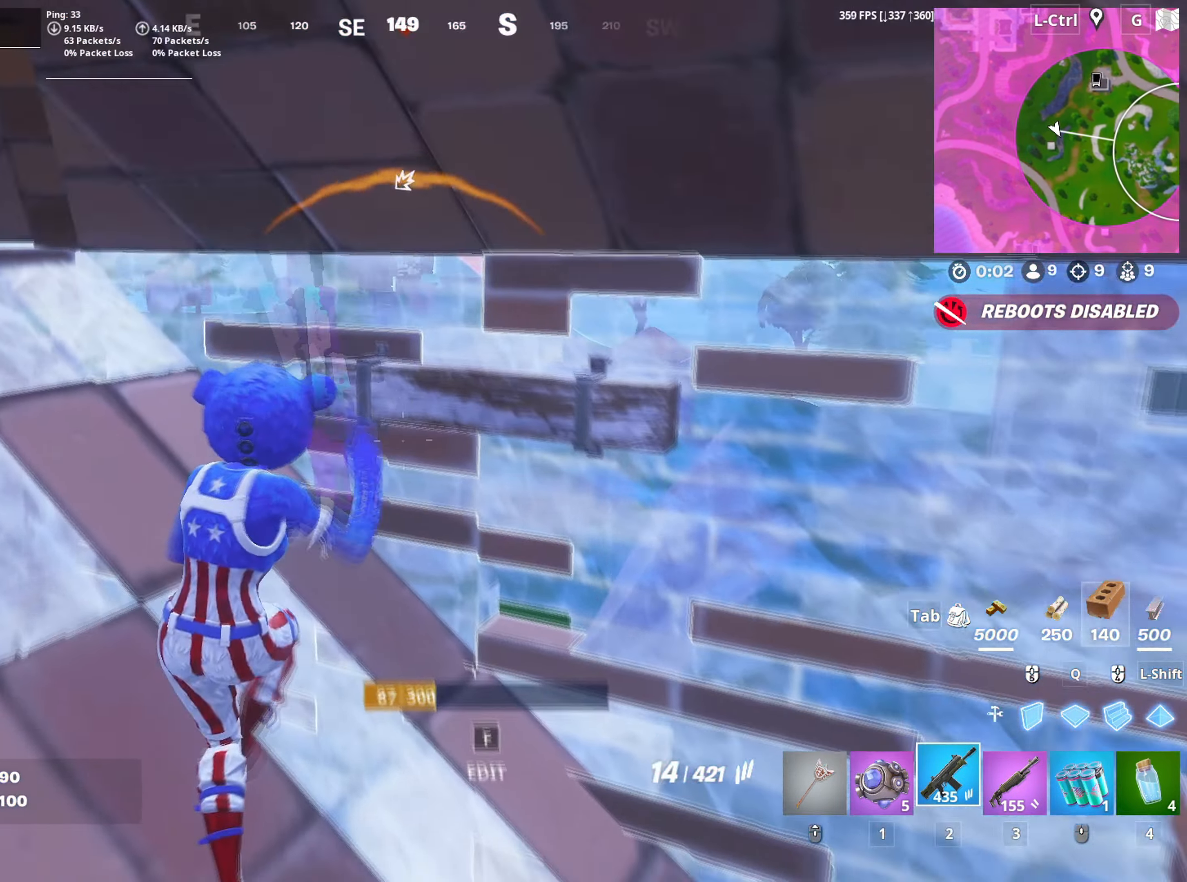
{"keys": ["d"], "mouse": [], "mouse_move": "up-left", "events": [[100, "f", "down"], [150, "mouse_left", "down"], [217, "f", "up"], [250, "f", "down"], [300, "mouse_left", "up"], [350, "f", "up"], [433, "d", "down"], [483, "s", "up"]]}
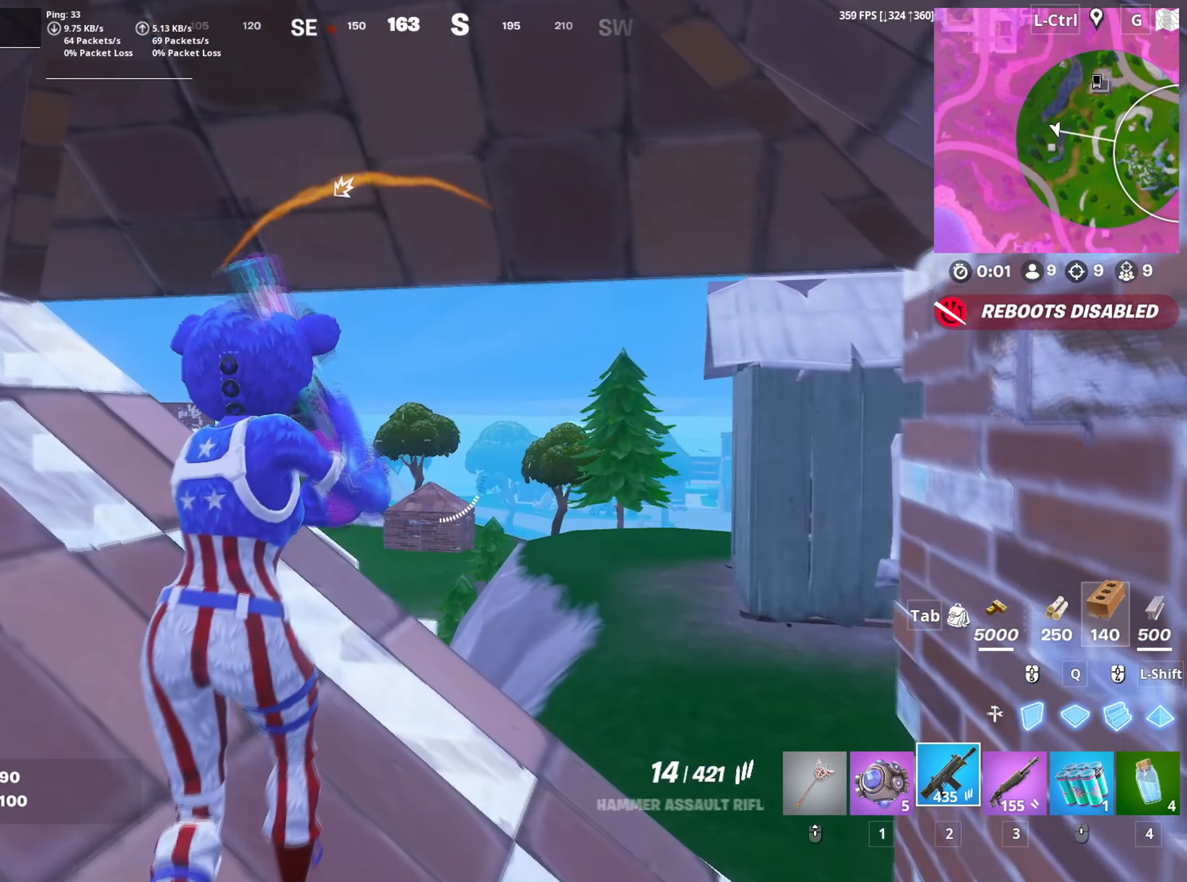
{"keys": ["w"], "mouse": ["right"], "events": [[83, "mouse_right", "down"], [267, "d", "up"], [267, "w", "down"], [367, "c", "down"], [417, "c", "up"]]}
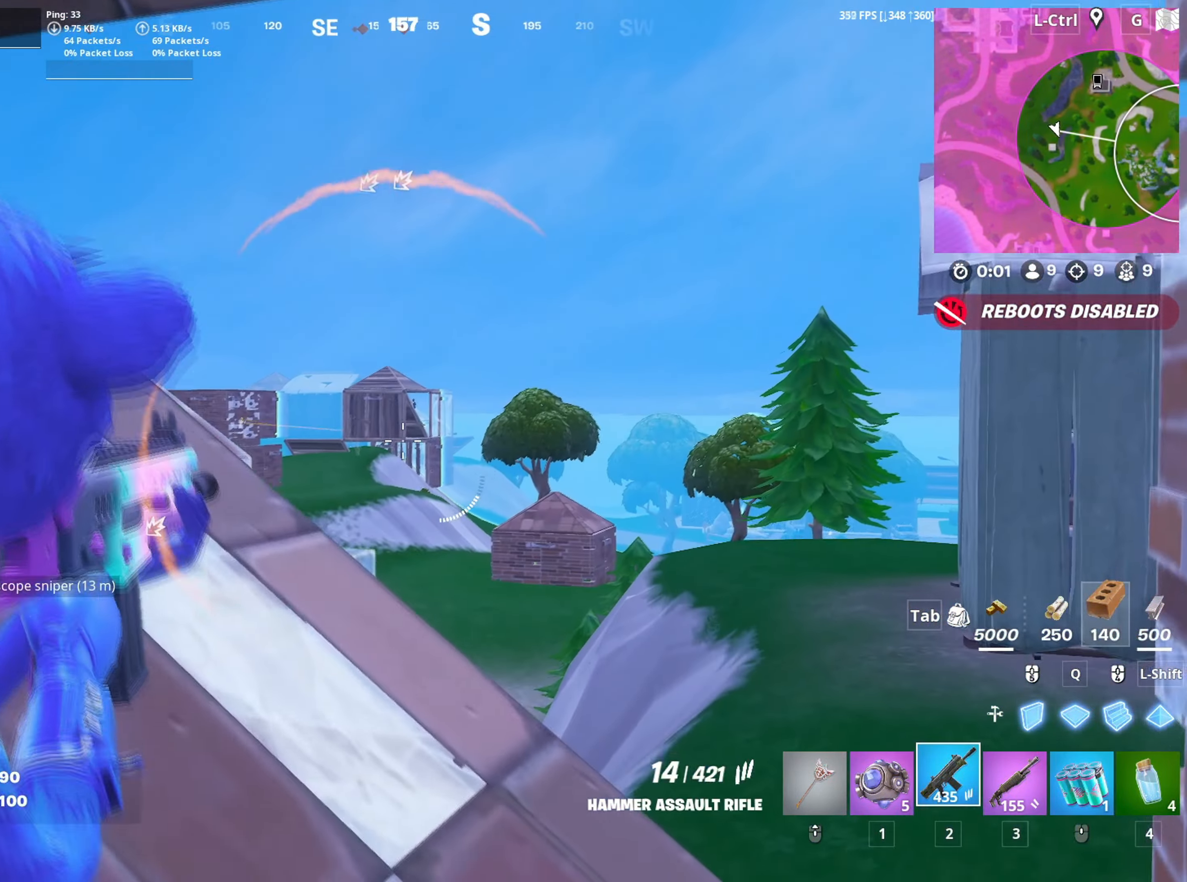
{"keys": [], "mouse": ["left", "right"], "mouse_move": "still", "events": [[50, "d", "down"], [100, "w", "up"], [283, "d", "up"], [317, "mouse_left", "down"]]}
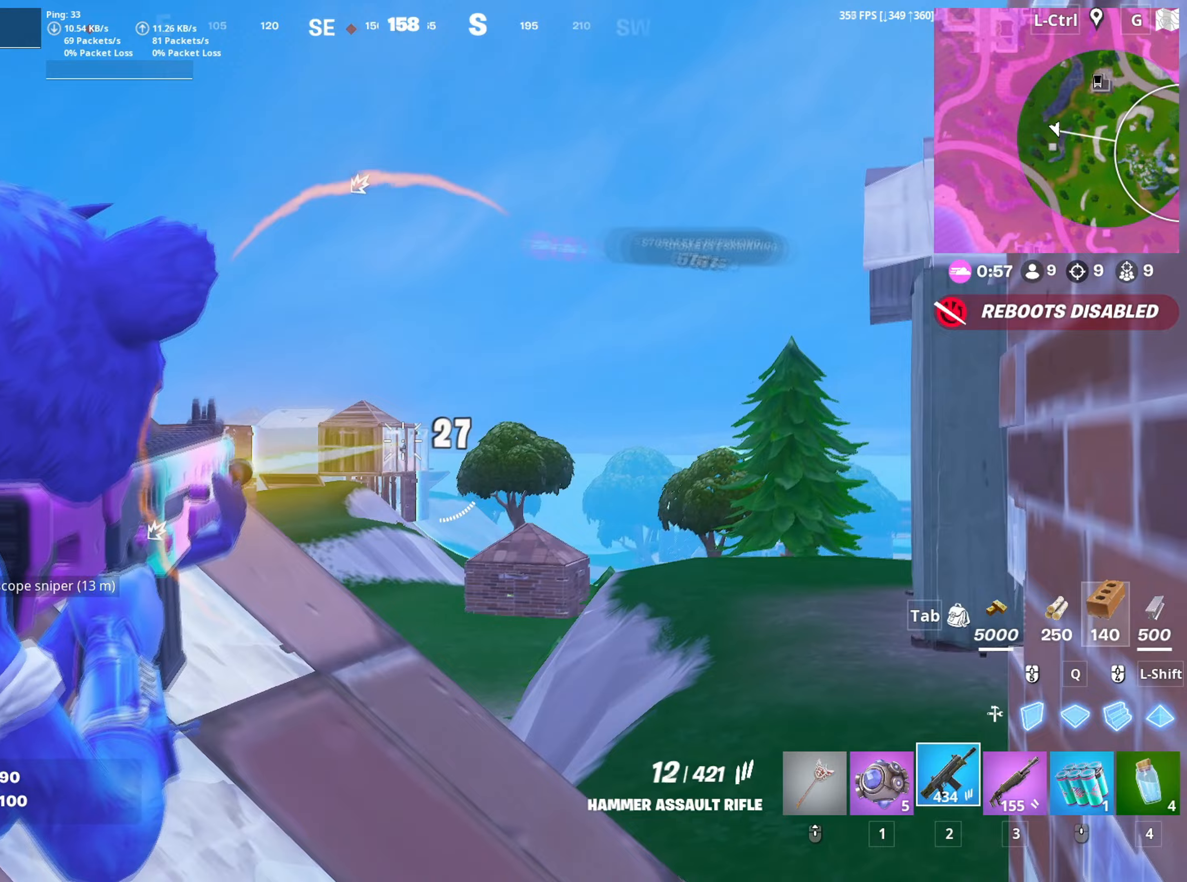
{"keys": [], "mouse": ["left", "right"], "mouse_move": "down", "events": []}
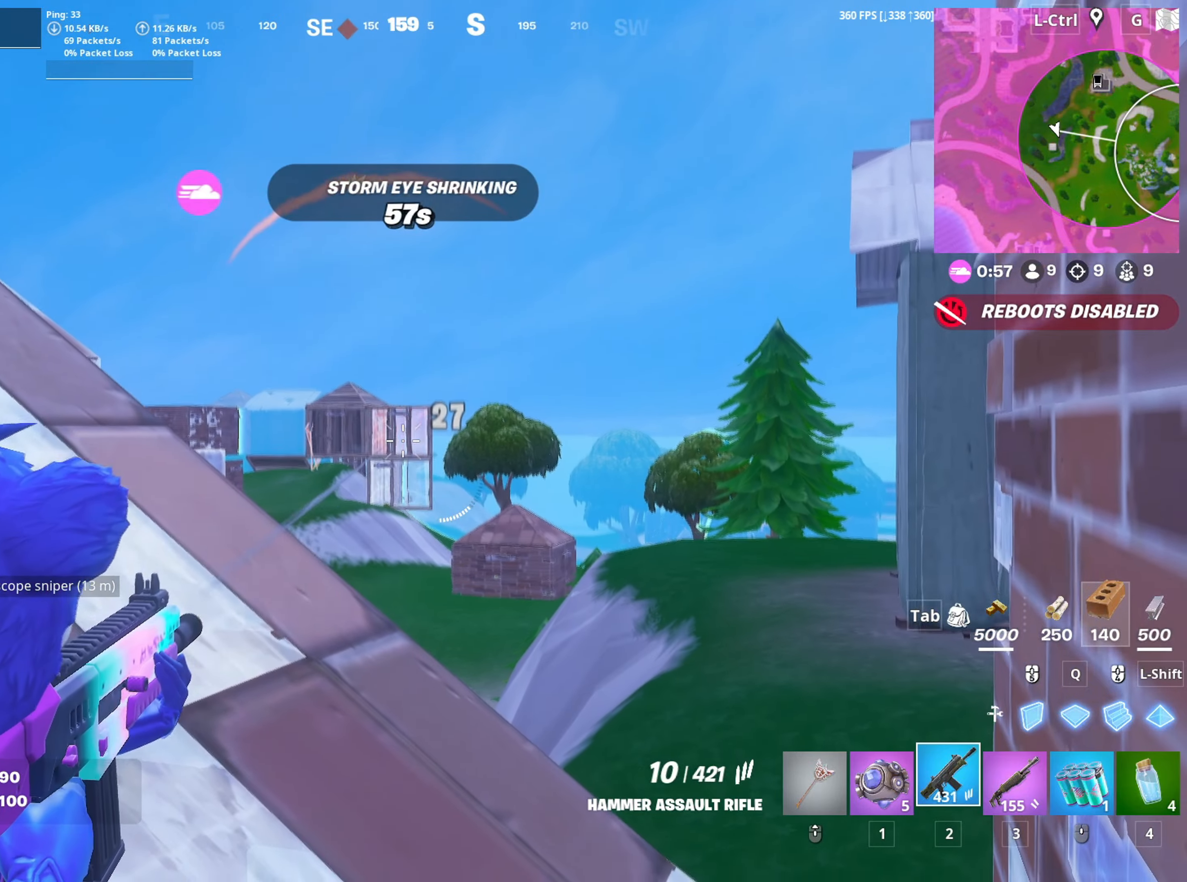
{"keys": ["d"], "mouse": ["left", "right"], "mouse_move": "down-right", "events": [[167, "mouse_left", "up"], [450, "d", "down"], [450, "mouse_left", "down"]]}
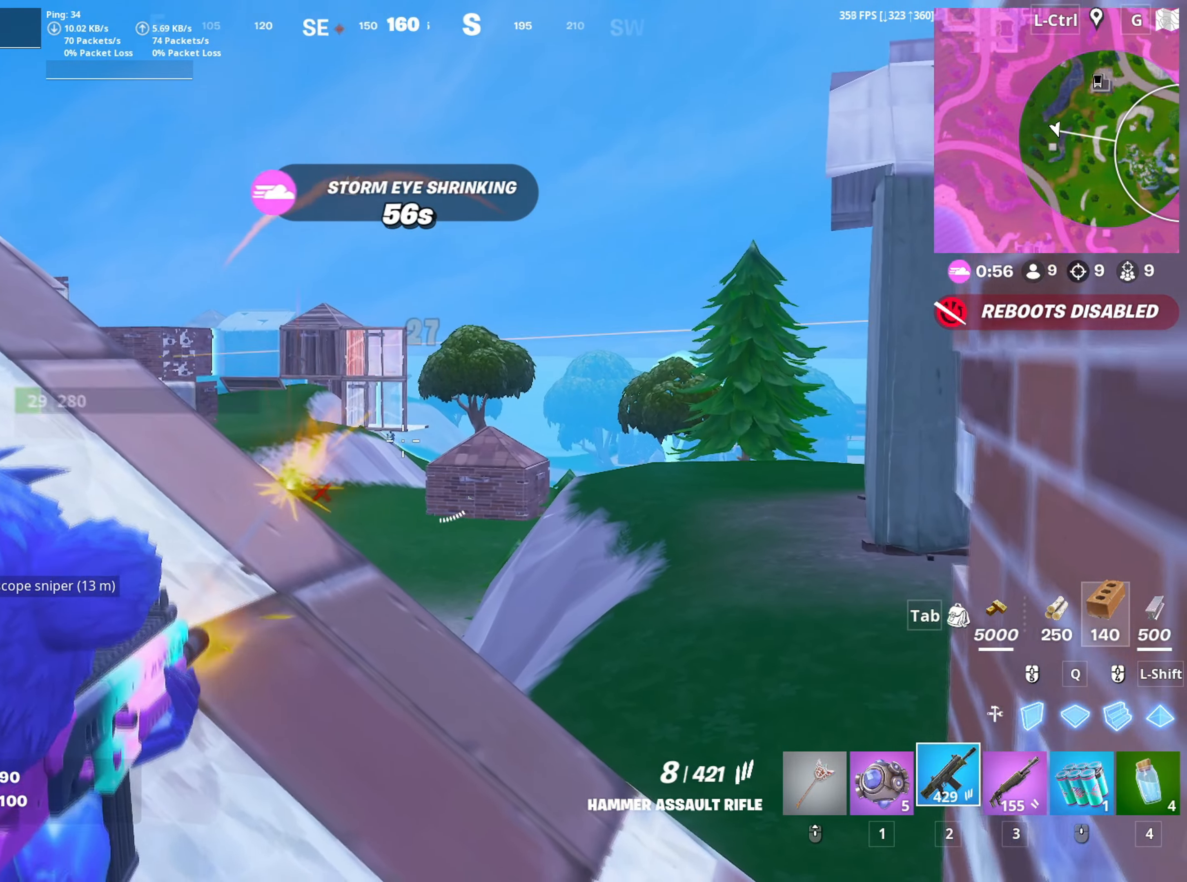
{"keys": ["space", "w"], "mouse": ["right"], "mouse_move": "still", "events": [[50, "d", "up"], [233, "d", "down"], [283, "w", "down"], [467, "d", "up"], [467, "space", "down"], [483, "mouse_left", "up"]]}